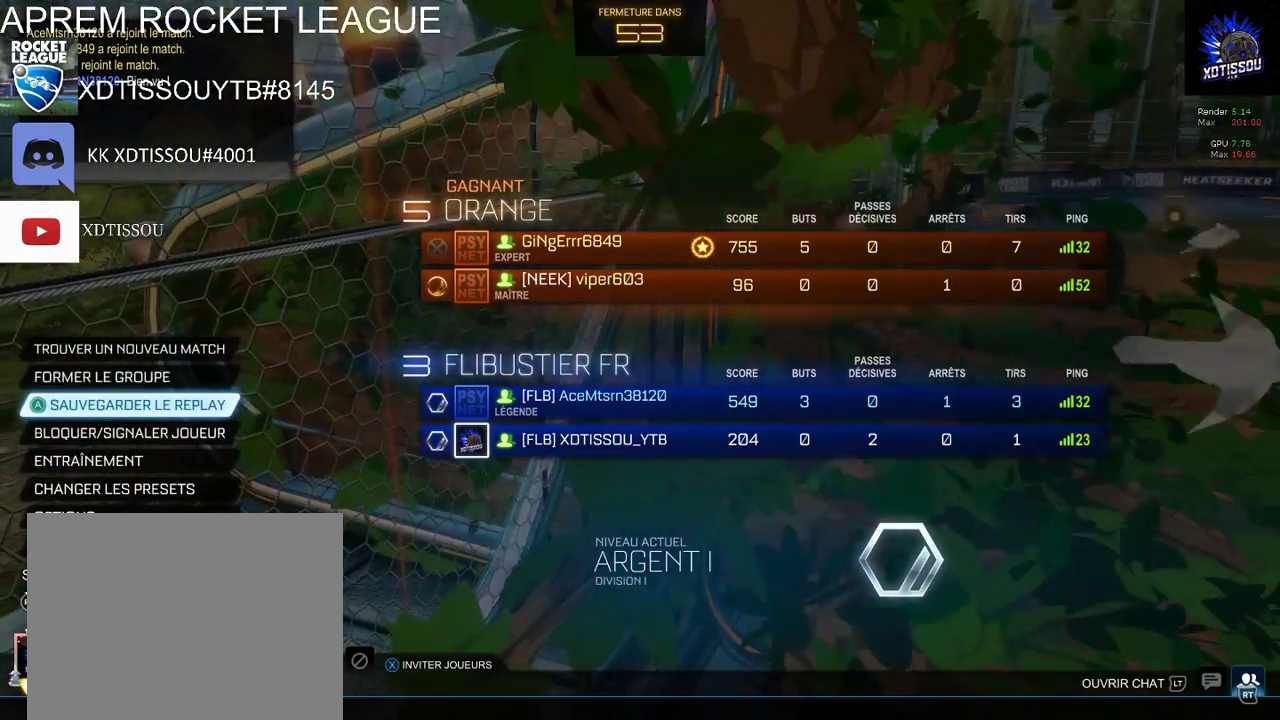
Gameplay with a controller (Xbox layout); each line is a JSON object with the inputs held at the frame after it. "events" lists button and stick changes between this image and that frame as [ms after this image, input, new state], when the widget could be followed in between. This document gives stick clicks only as held states, not as events.
{"buttons": [], "left_stick": "down", "right_stick": "center", "events": [[500, "left_stick", "down"]]}
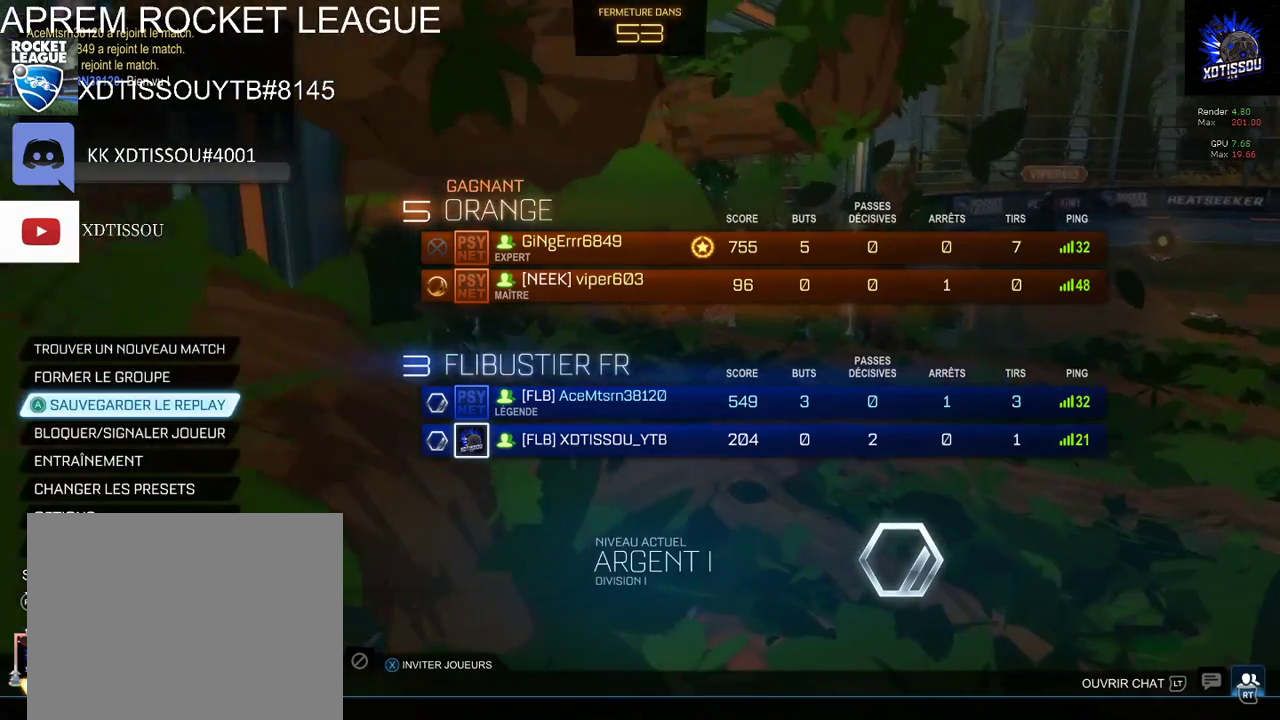
{"buttons": [], "left_stick": "center", "right_stick": "center", "events": [[240, "left_stick", "center"]]}
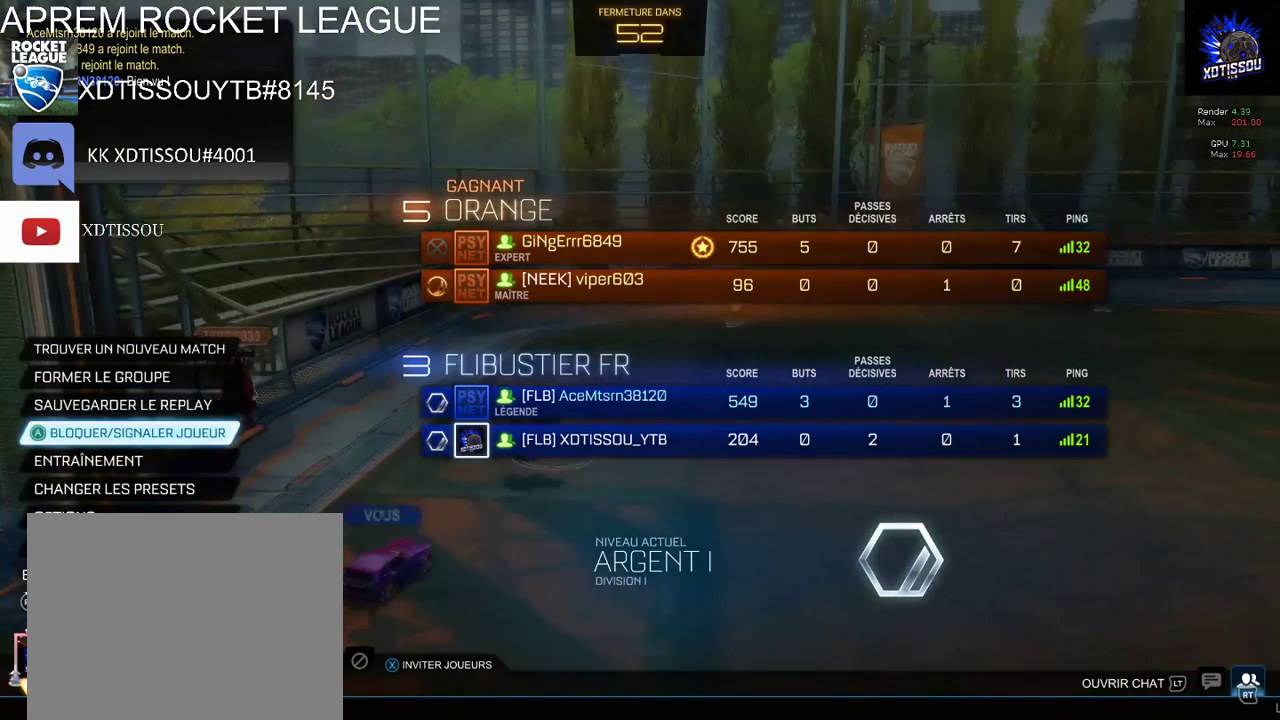
{"buttons": [], "left_stick": "down", "right_stick": "center", "events": [[340, "left_stick", "down"]]}
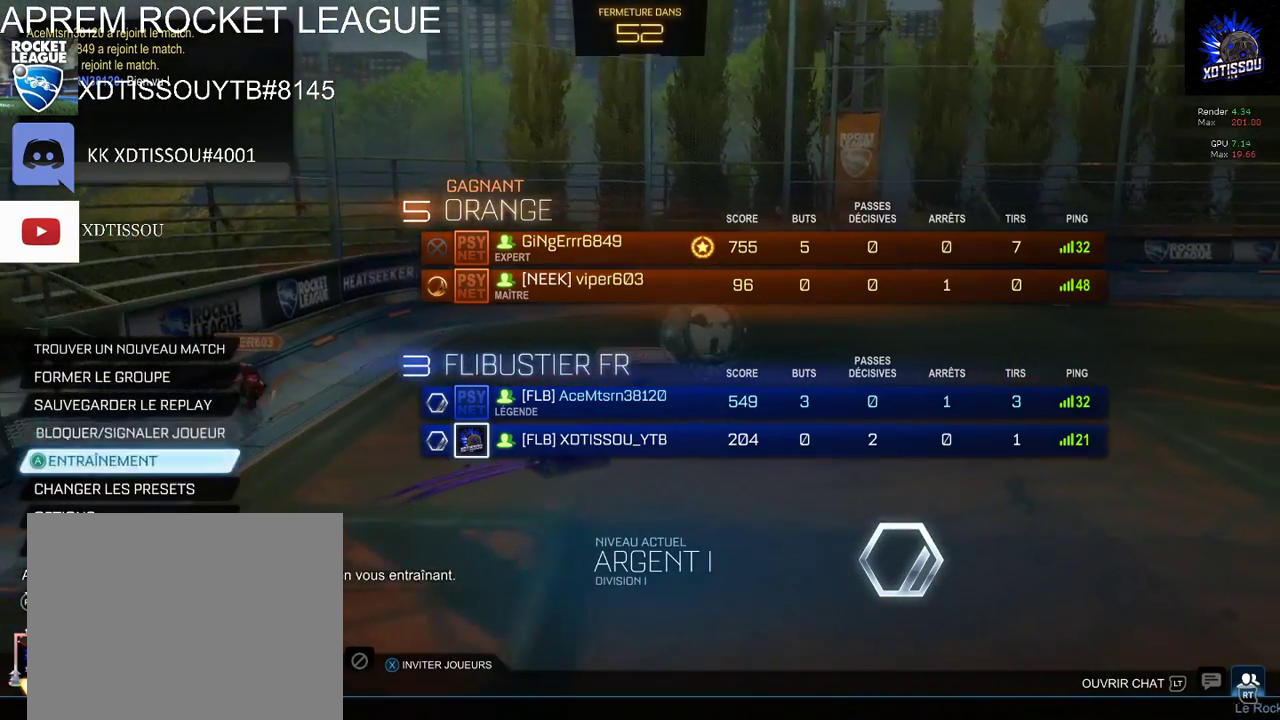
{"buttons": [], "left_stick": "center", "right_stick": "center", "events": [[40, "left_stick", "center"], [80, "A", "down"], [240, "A", "up"]]}
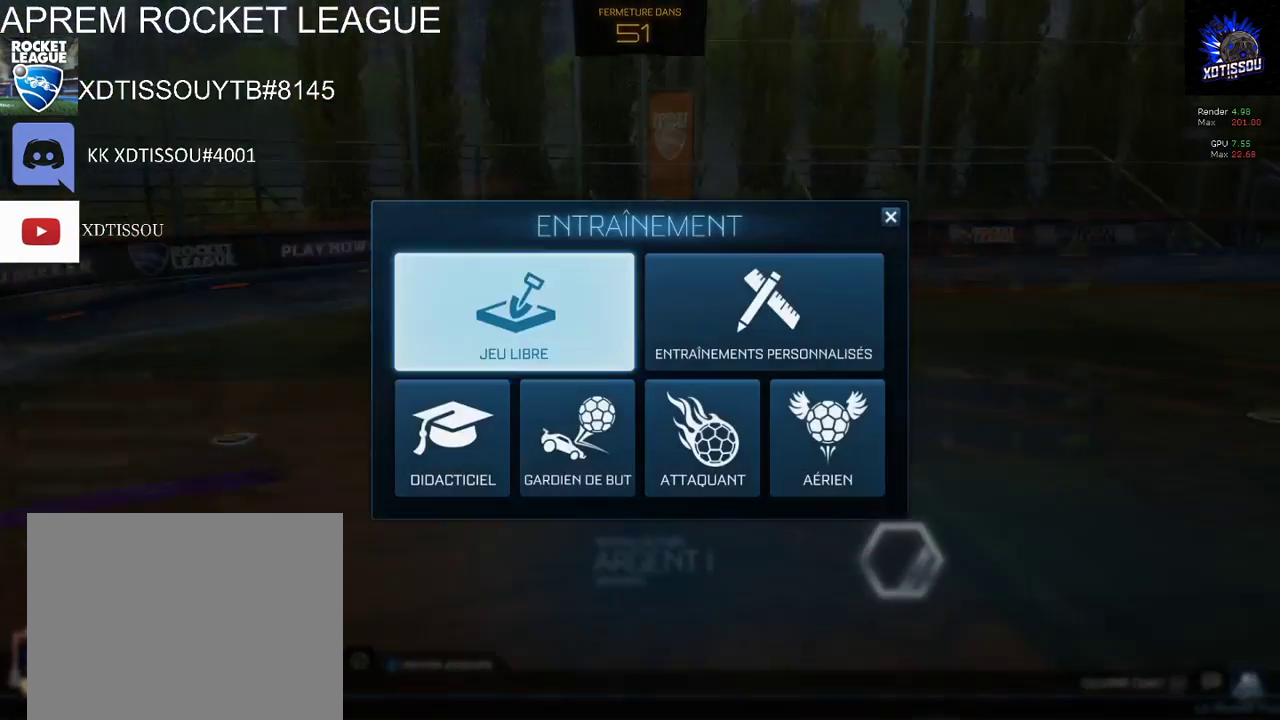
{"buttons": ["A"], "left_stick": "center", "right_stick": "center", "events": [[460, "A", "down"]]}
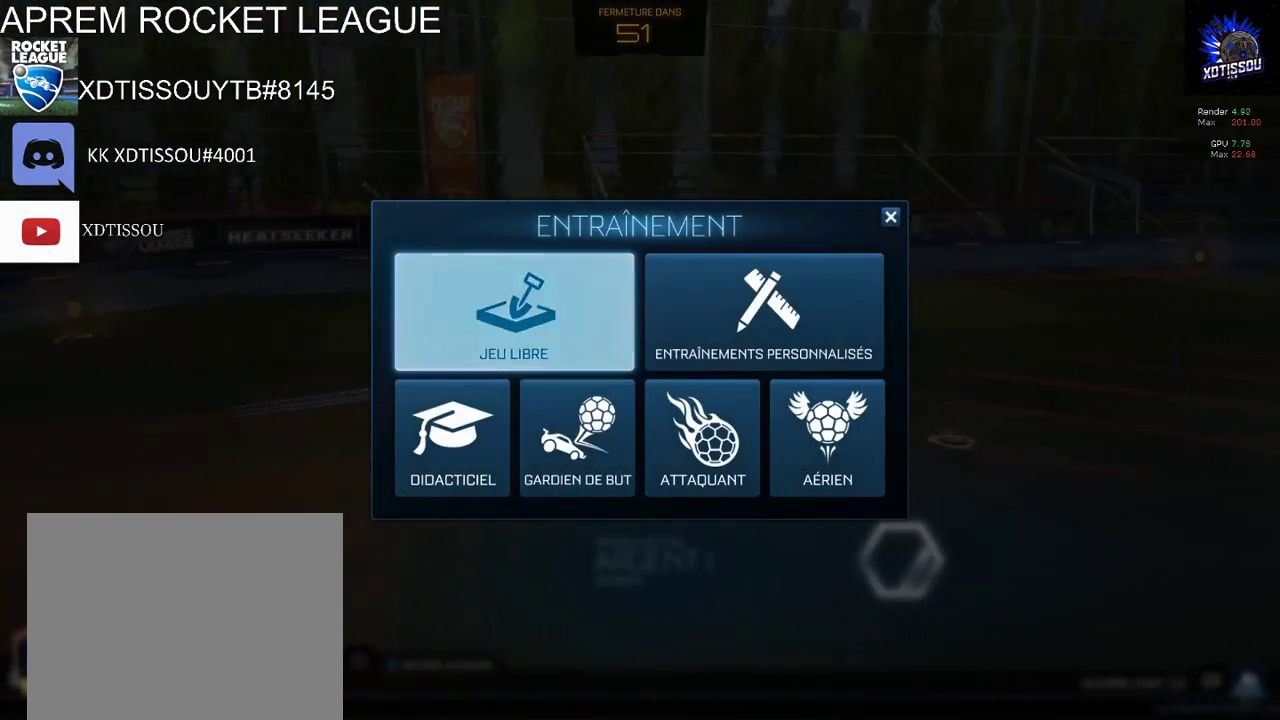
{"buttons": [], "left_stick": "center", "right_stick": "center", "events": [[140, "A", "up"], [240, "left_stick", "up"], [300, "left_stick", "center"]]}
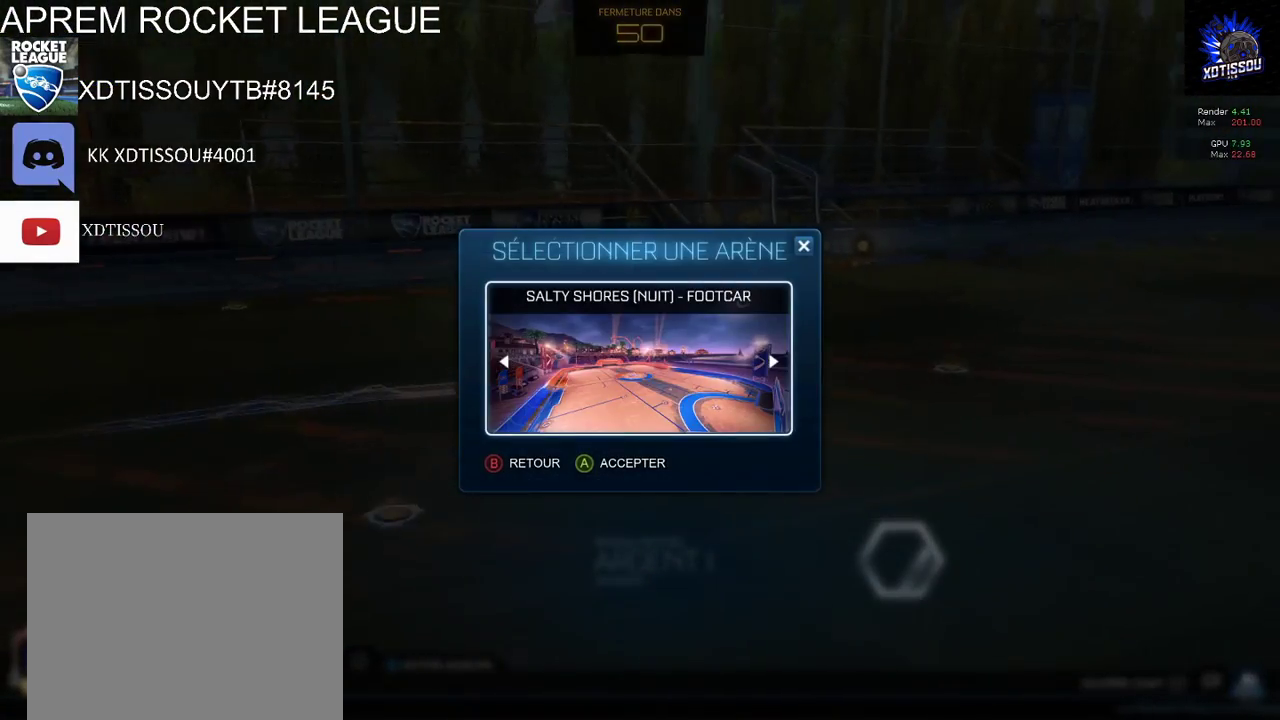
{"buttons": [], "left_stick": "center", "right_stick": "center", "events": [[40, "A", "down"], [160, "A", "up"]]}
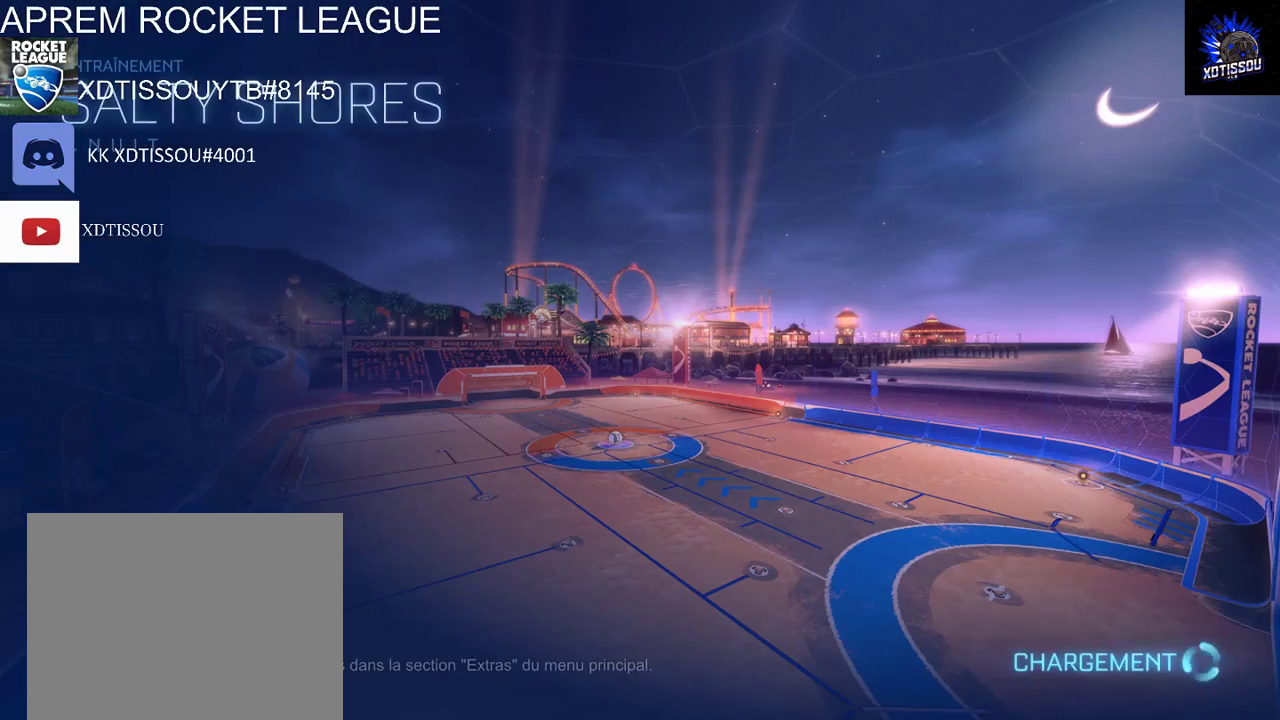
{"buttons": [], "left_stick": "center", "right_stick": "center", "events": []}
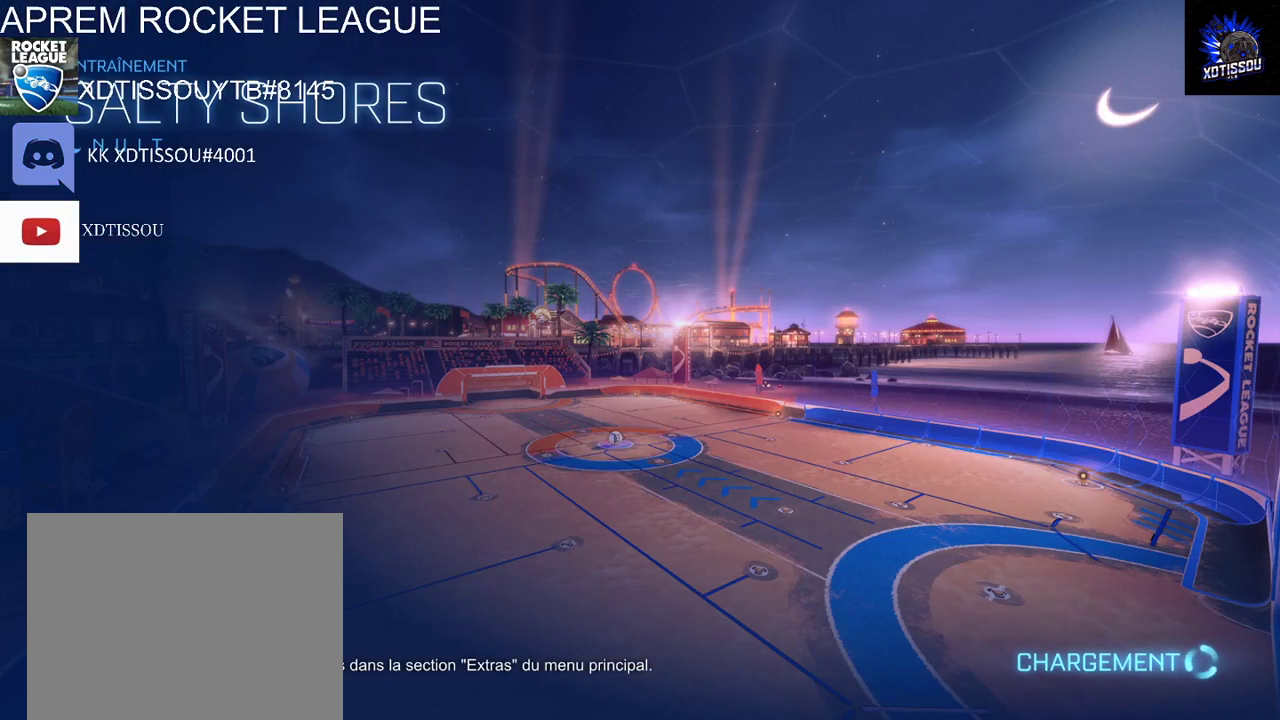
{"buttons": [], "left_stick": "center", "right_stick": "center", "events": []}
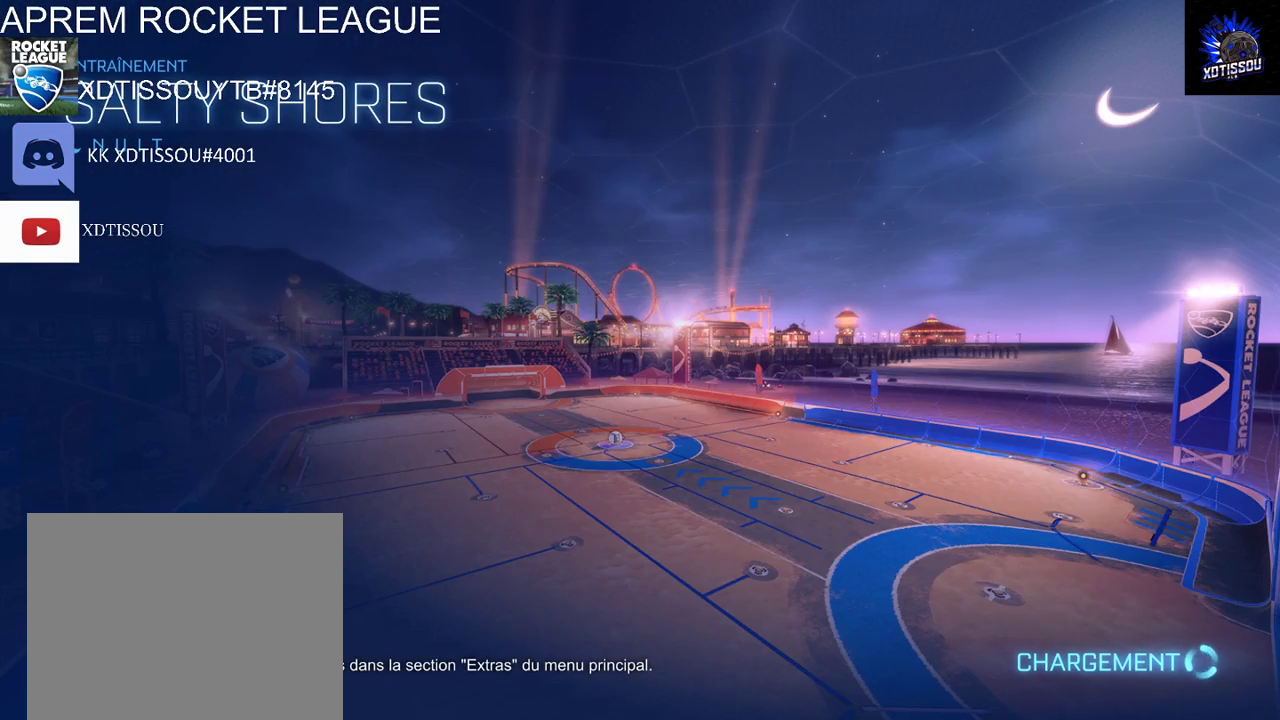
{"buttons": [], "left_stick": "center", "right_stick": "center", "events": []}
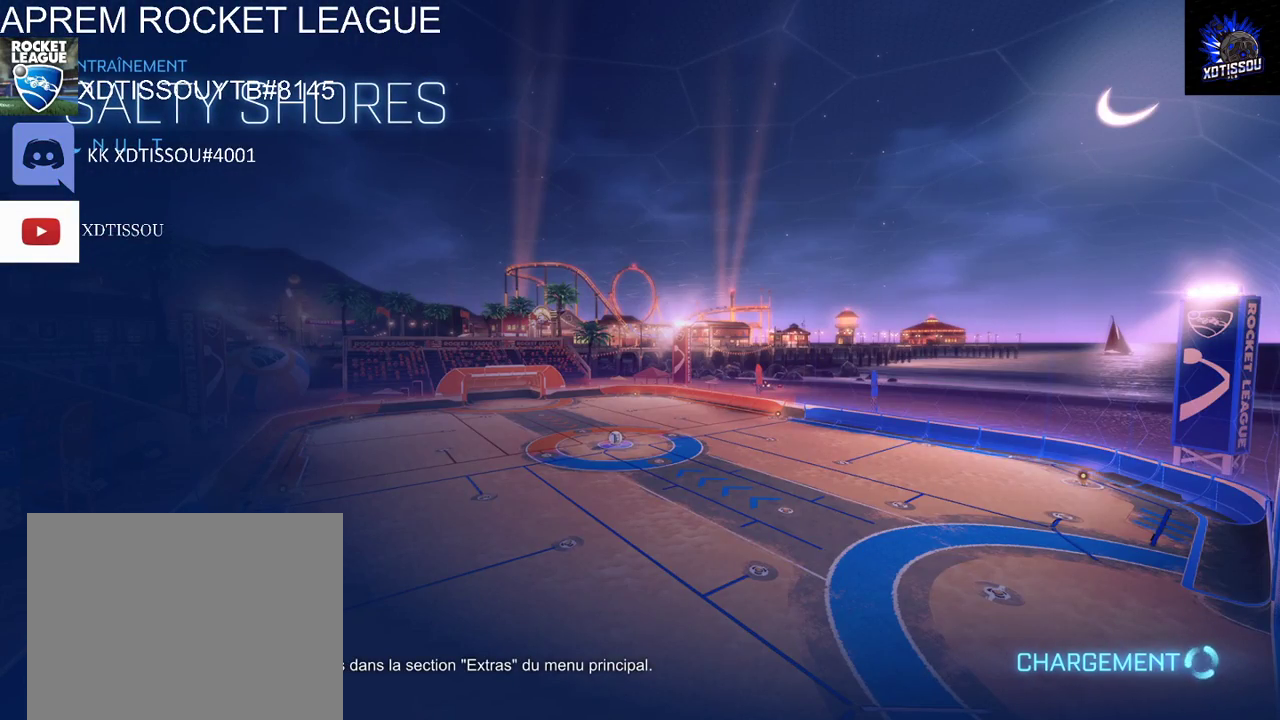
{"buttons": [], "left_stick": "center", "right_stick": "center", "events": []}
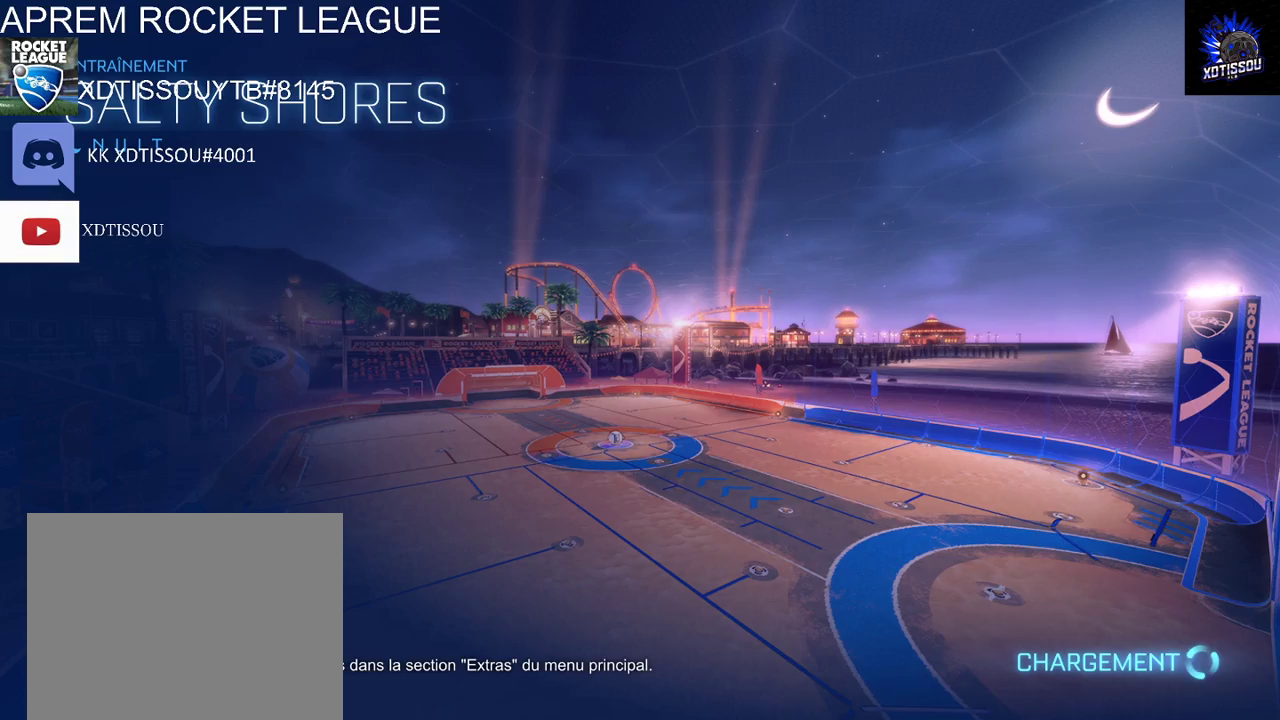
{"buttons": [], "left_stick": "center", "right_stick": "center", "events": []}
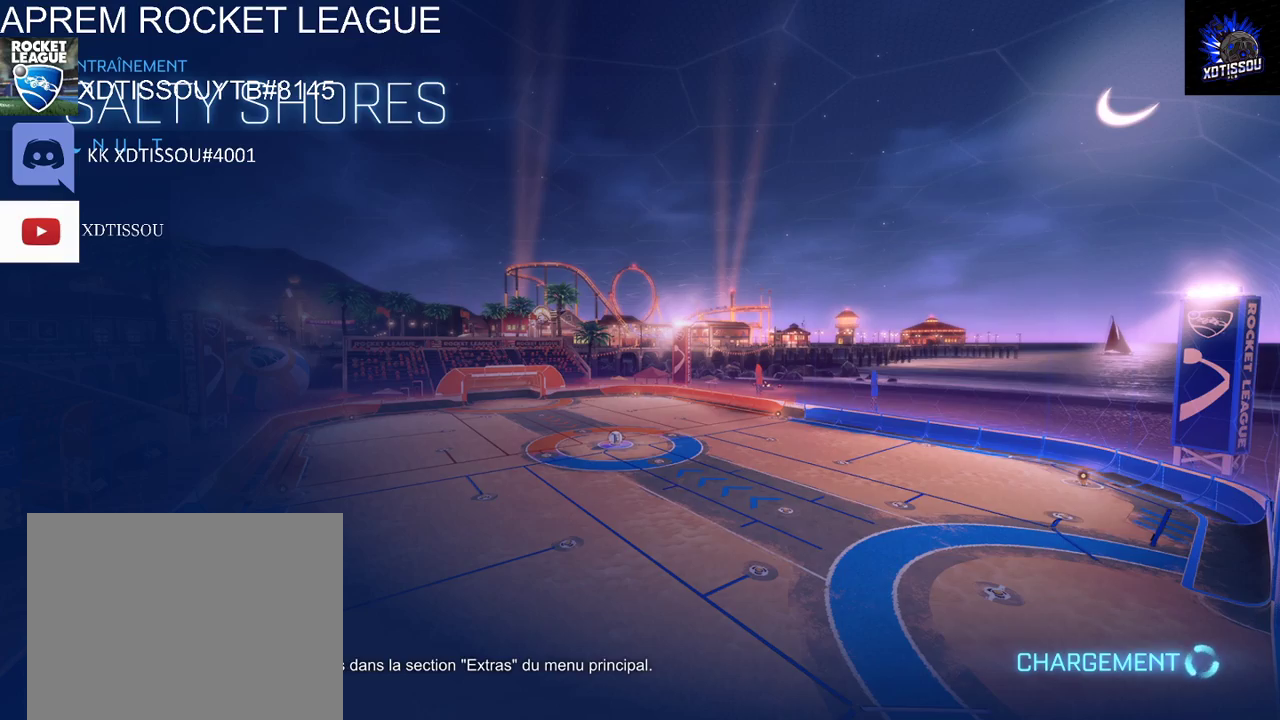
{"buttons": [], "left_stick": "center", "right_stick": "center", "events": []}
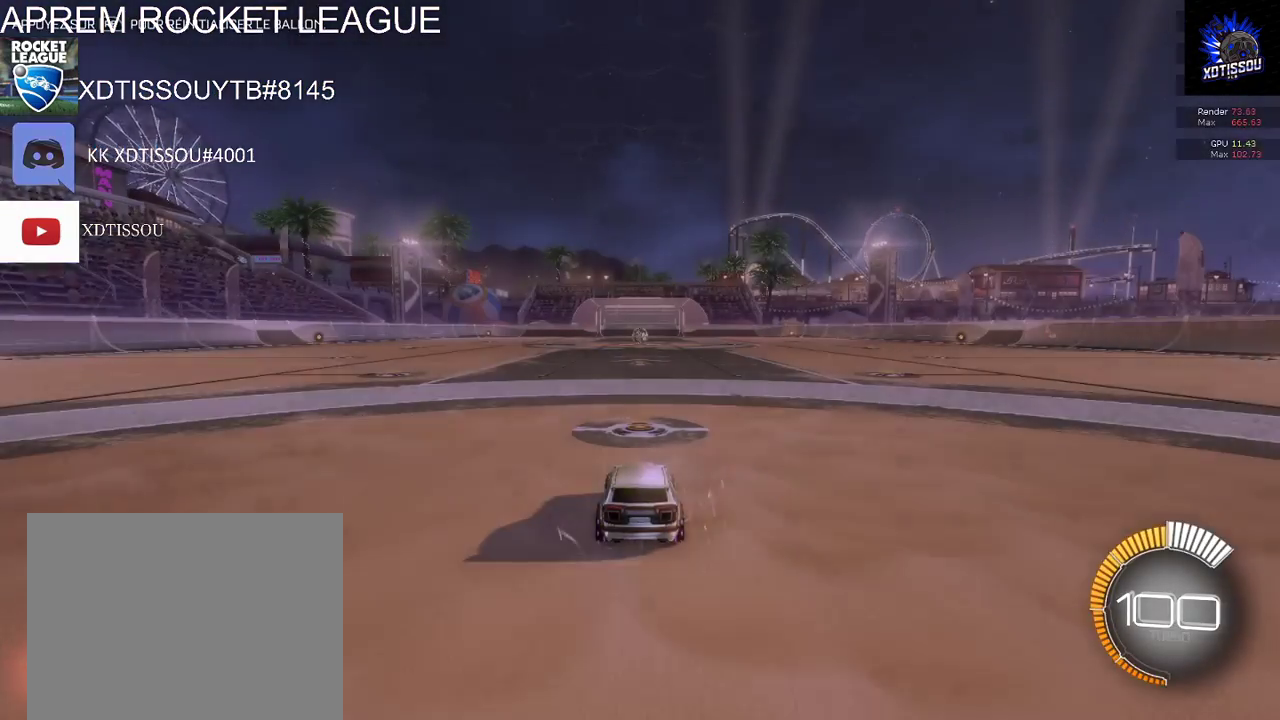
{"buttons": ["B", "R2"], "left_stick": "center", "right_stick": "center", "events": [[360, "R2", "down"], [440, "B", "down"]]}
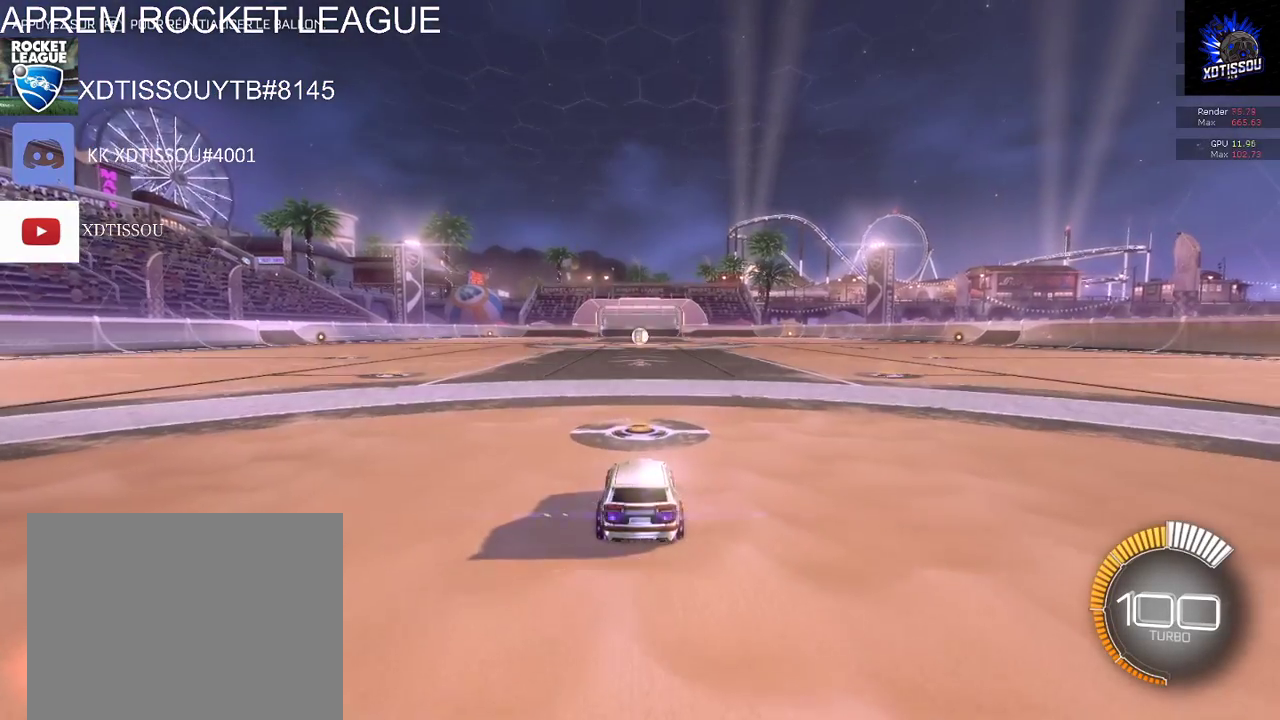
{"buttons": ["B", "R2"], "left_stick": "center", "right_stick": "center", "events": []}
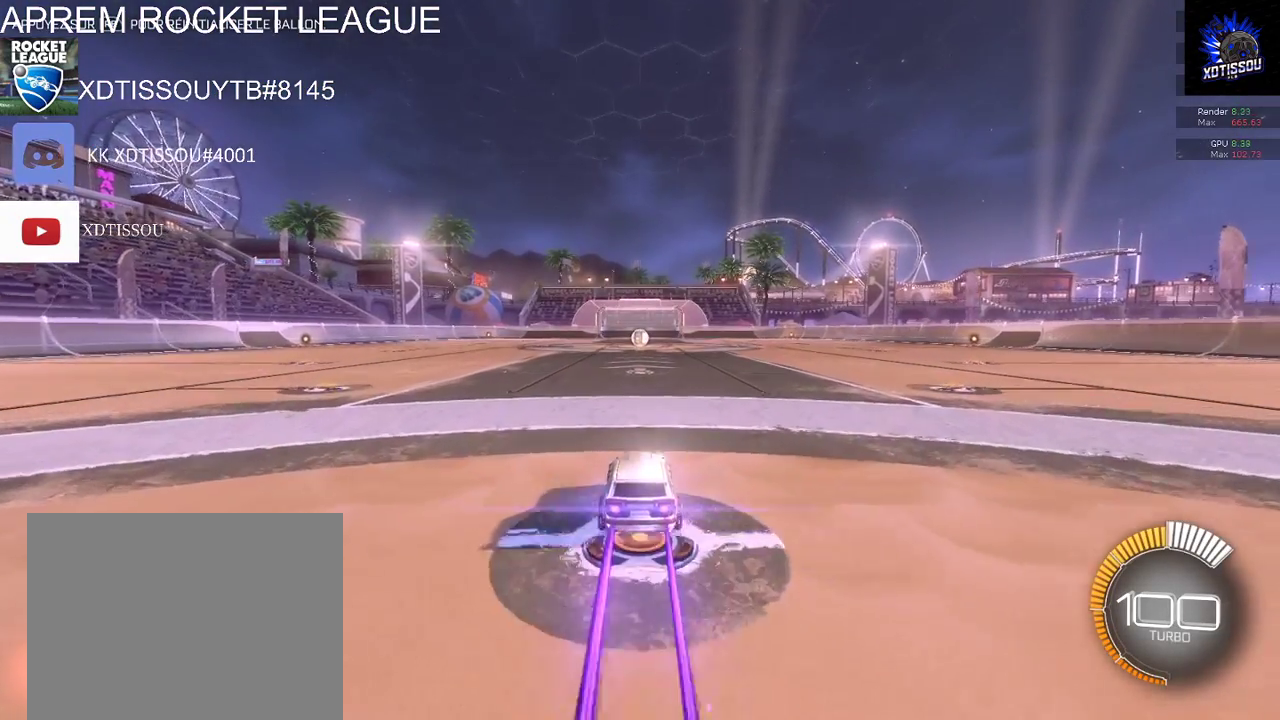
{"buttons": ["R2"], "left_stick": "center", "right_stick": "center", "events": [[480, "B", "up"]]}
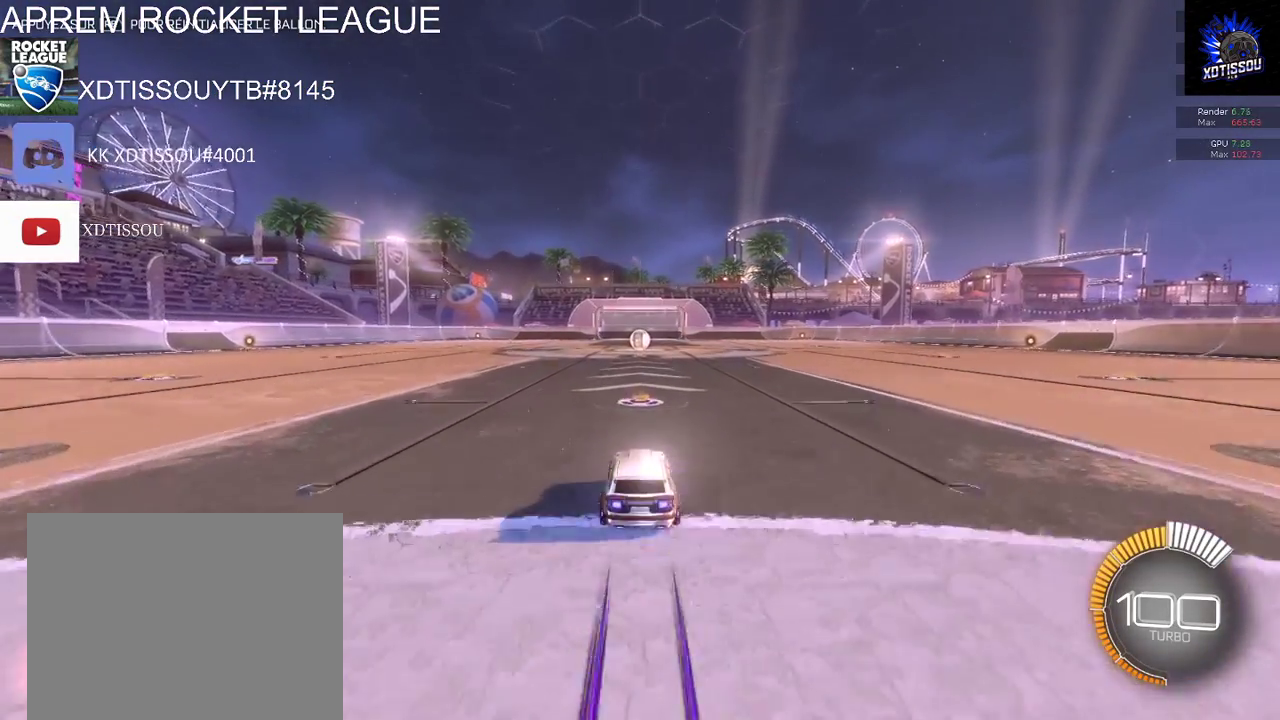
{"buttons": [], "left_stick": "up", "right_stick": "center", "events": [[80, "left_stick", "up"], [120, "A", "down"], [180, "A", "up"], [260, "A", "down"], [400, "A", "up"], [400, "R2", "up"]]}
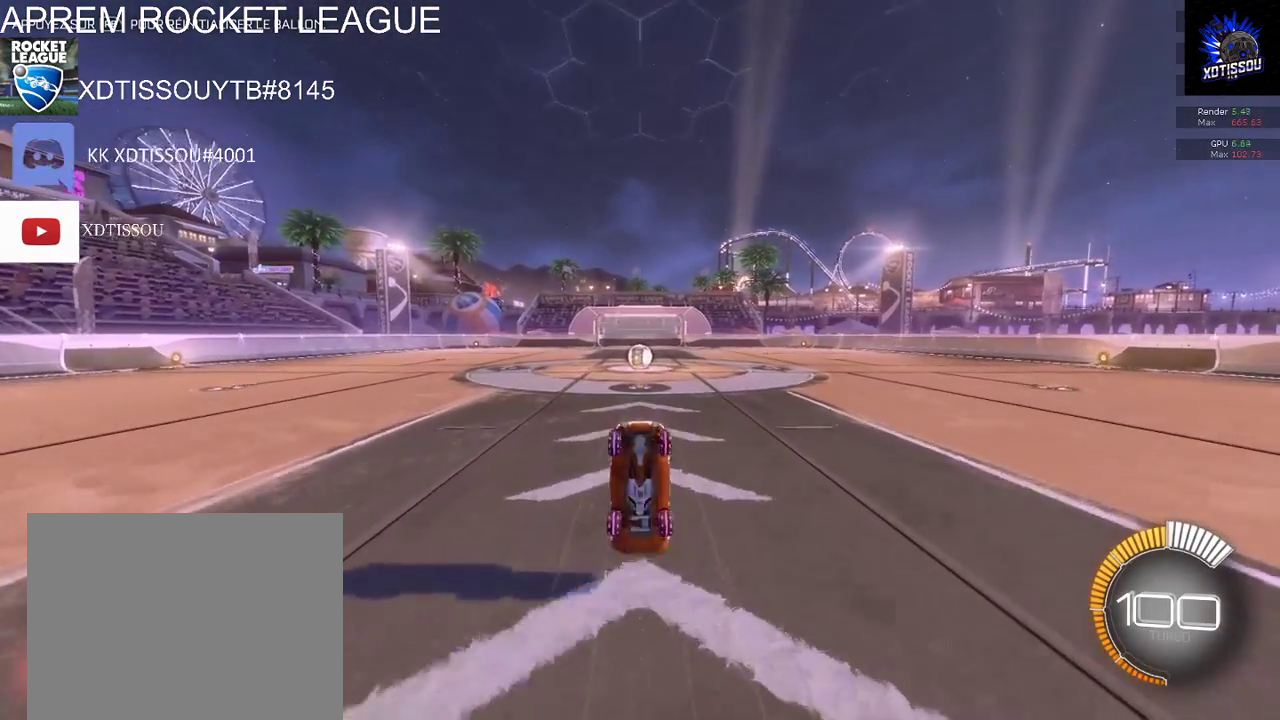
{"buttons": [], "left_stick": "center", "right_stick": "center", "events": [[120, "left_stick", "center"]]}
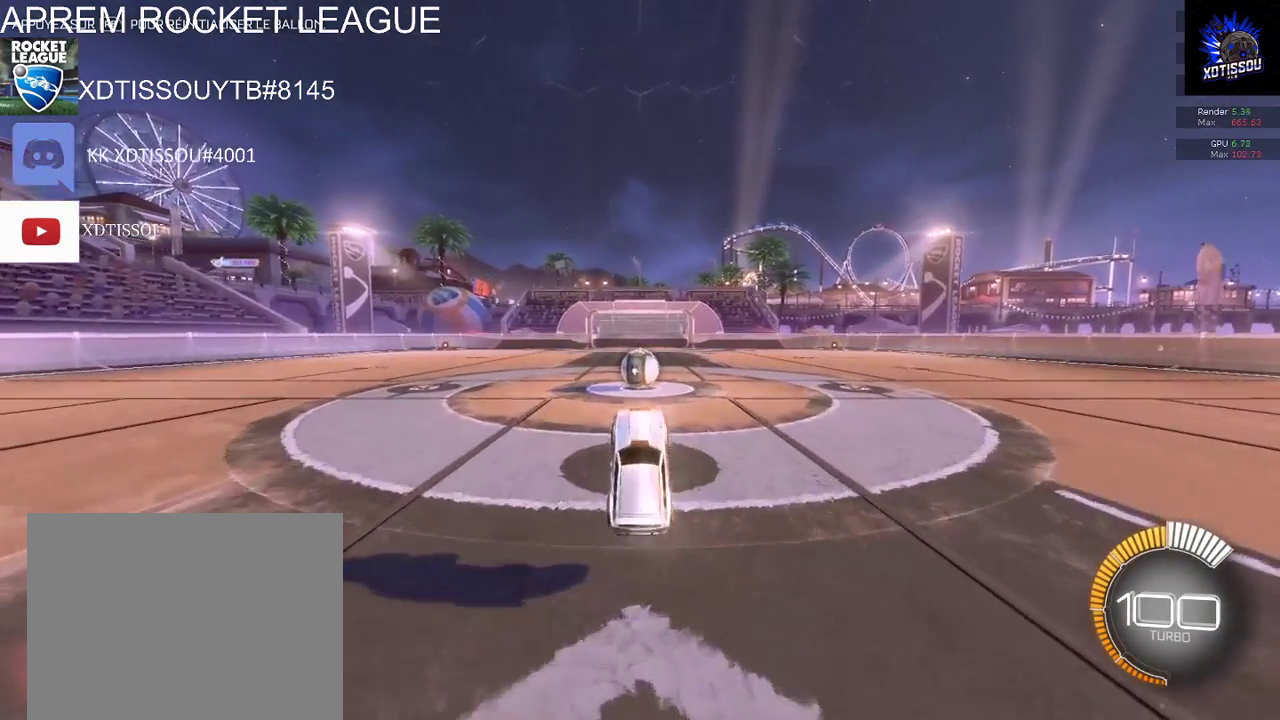
{"buttons": ["L2"], "left_stick": "center", "right_stick": "center", "events": [[40, "L2", "down"]]}
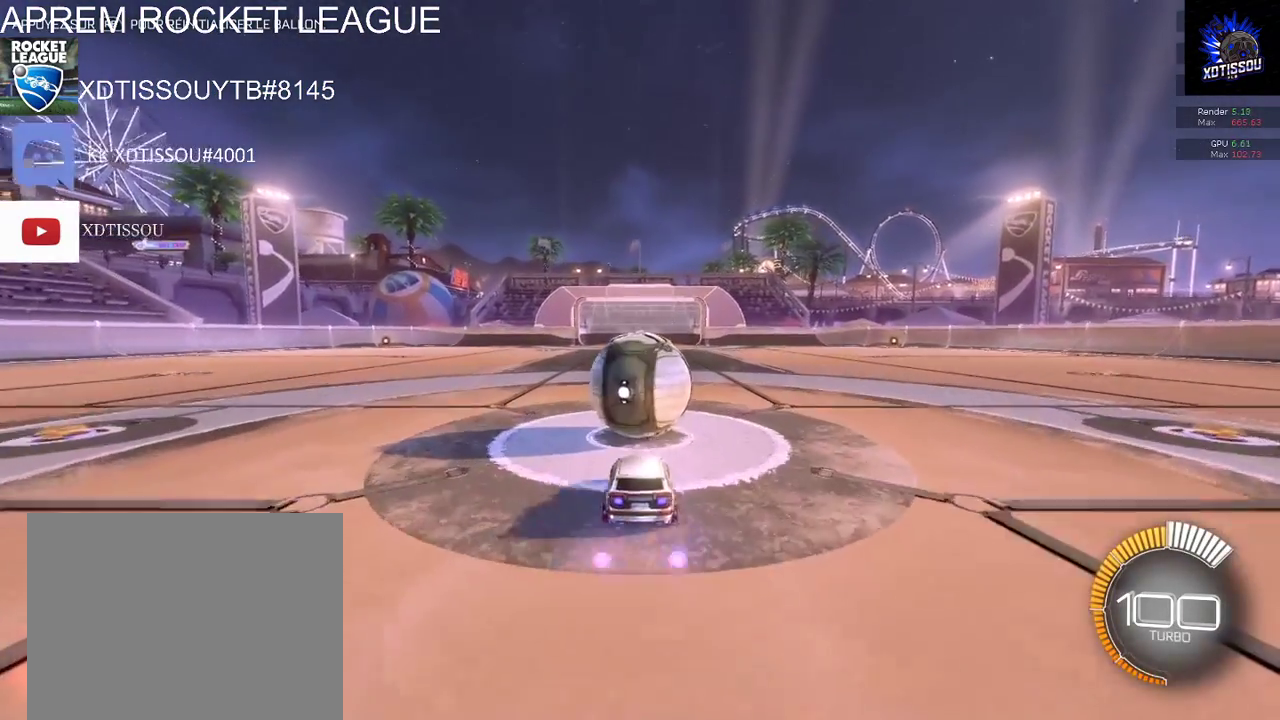
{"buttons": ["B", "R2"], "left_stick": "center", "right_stick": "center", "events": [[260, "R2", "down"], [380, "L2", "up"], [420, "B", "down"]]}
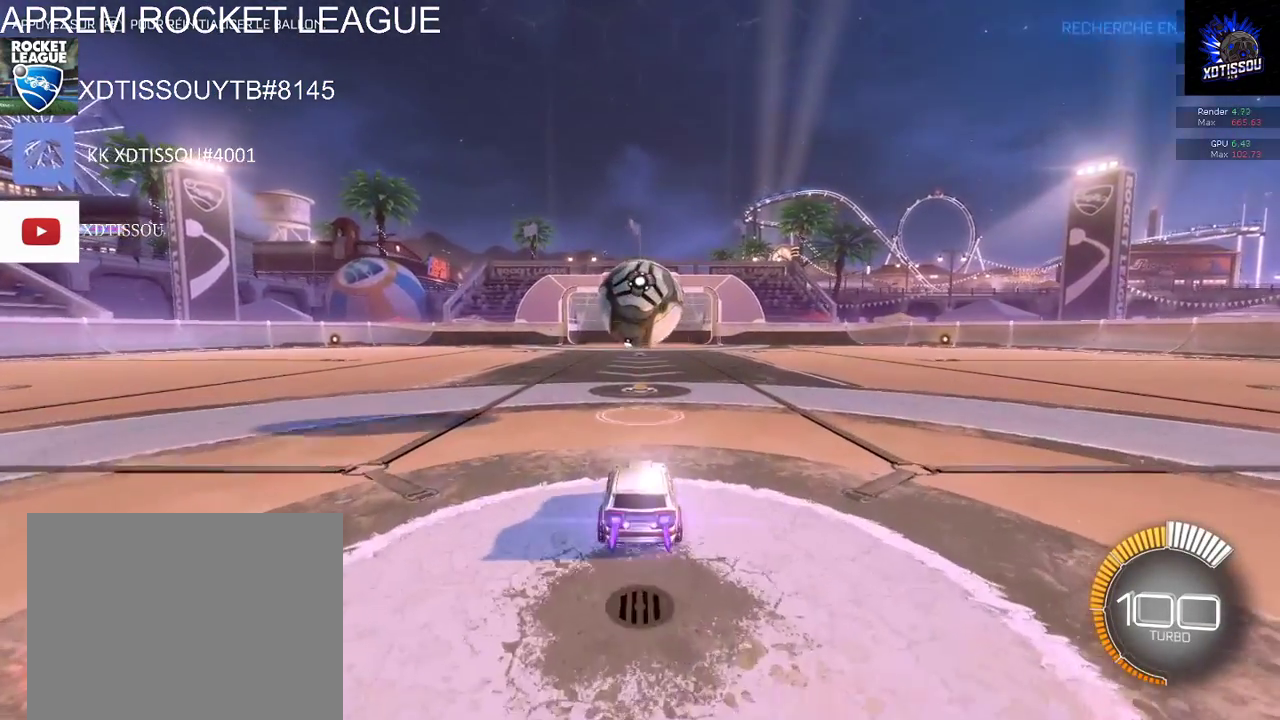
{"buttons": ["B", "R2"], "left_stick": "center", "right_stick": "center", "events": []}
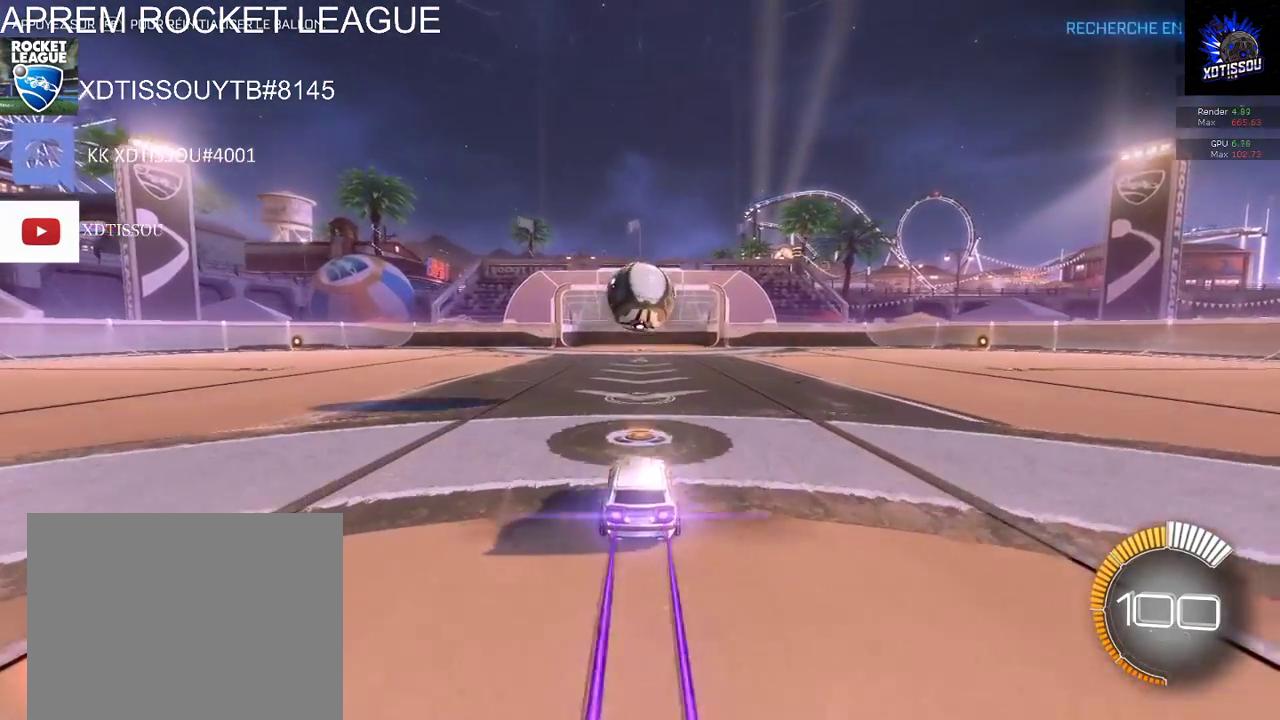
{"buttons": ["B", "R2"], "left_stick": "left", "right_stick": "center", "events": [[340, "left_stick", "left"]]}
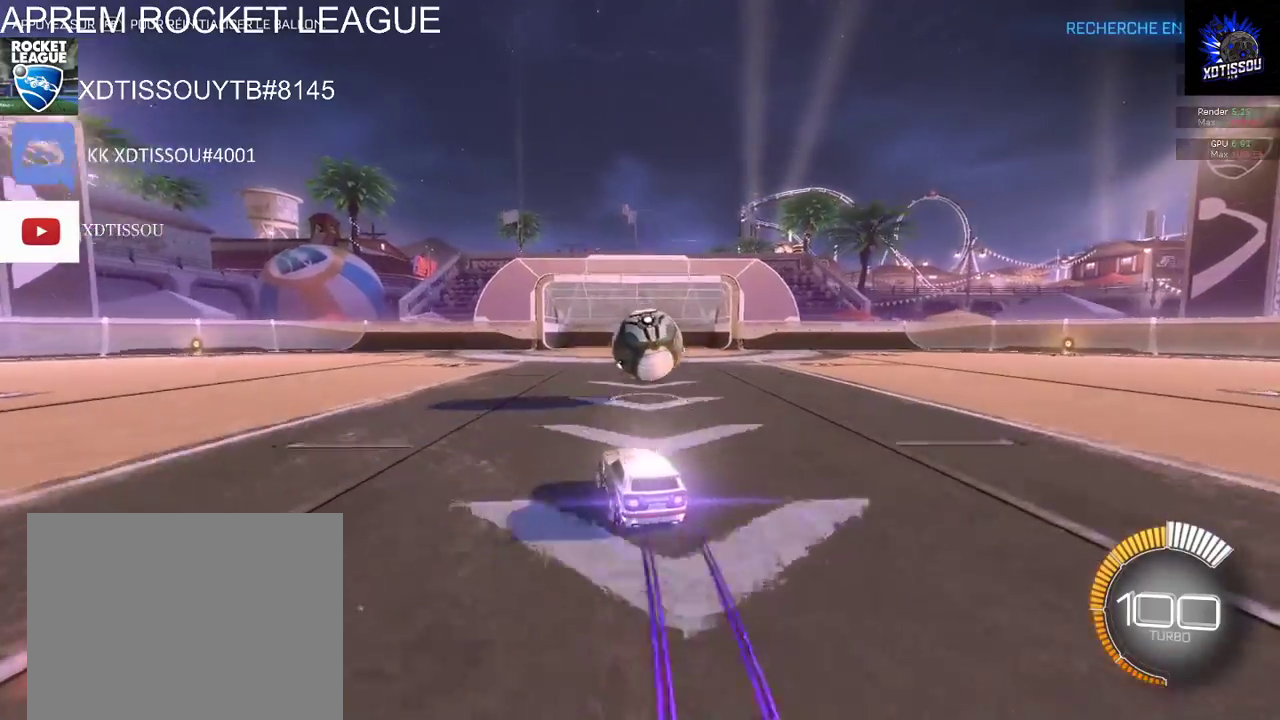
{"buttons": ["R2"], "left_stick": "right", "right_stick": "center", "events": [[20, "left_stick", "center"], [400, "left_stick", "right"], [500, "B", "up"]]}
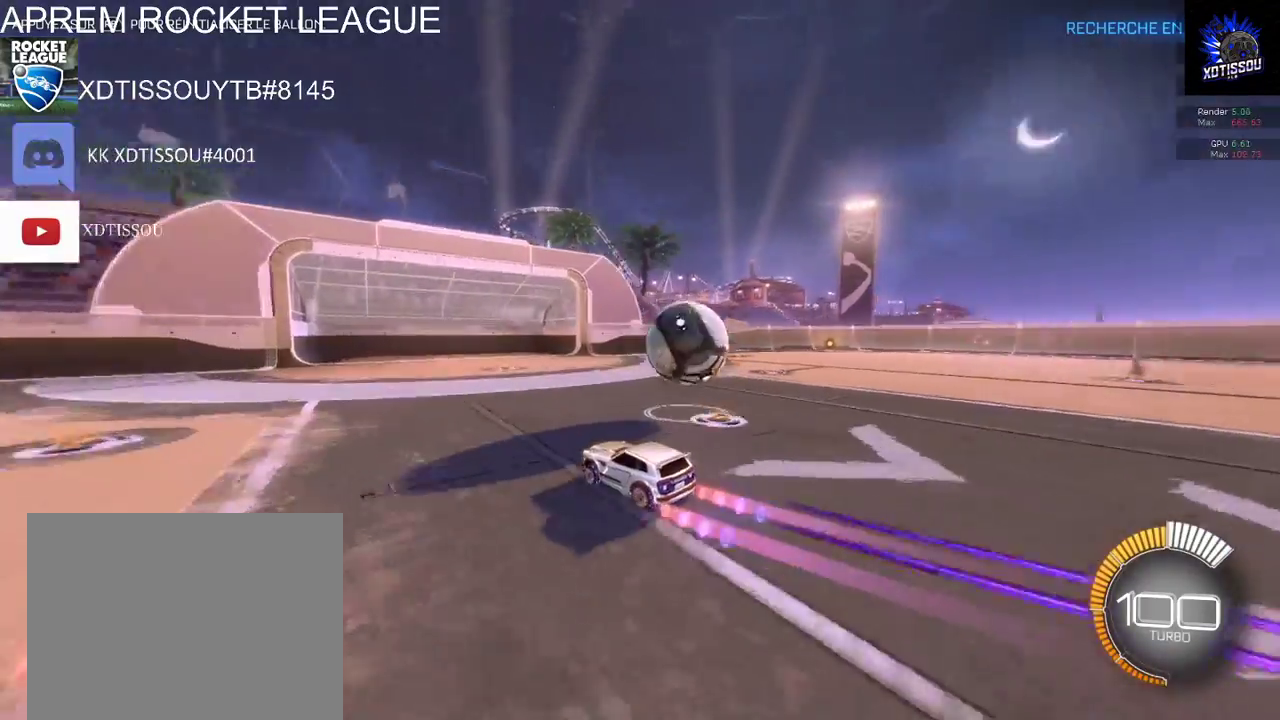
{"buttons": [], "left_stick": "right", "right_stick": "center", "events": [[40, "R2", "up"]]}
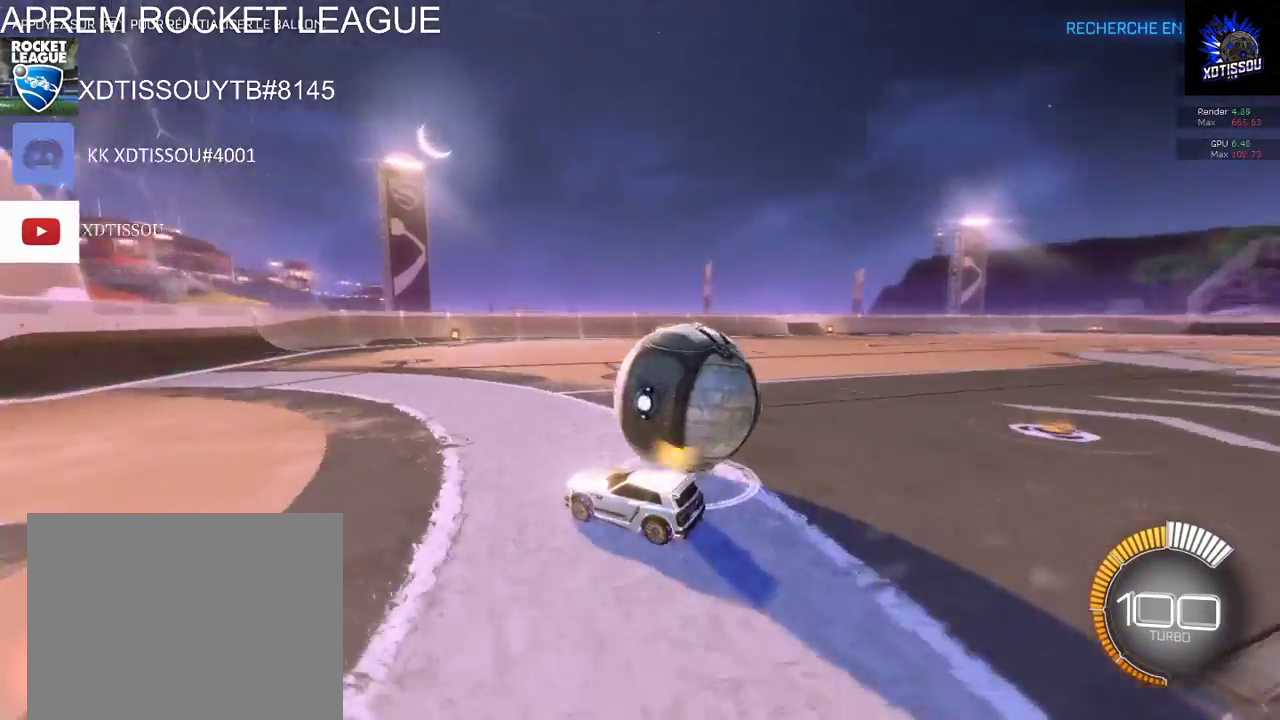
{"buttons": [], "left_stick": "right", "right_stick": "center", "events": []}
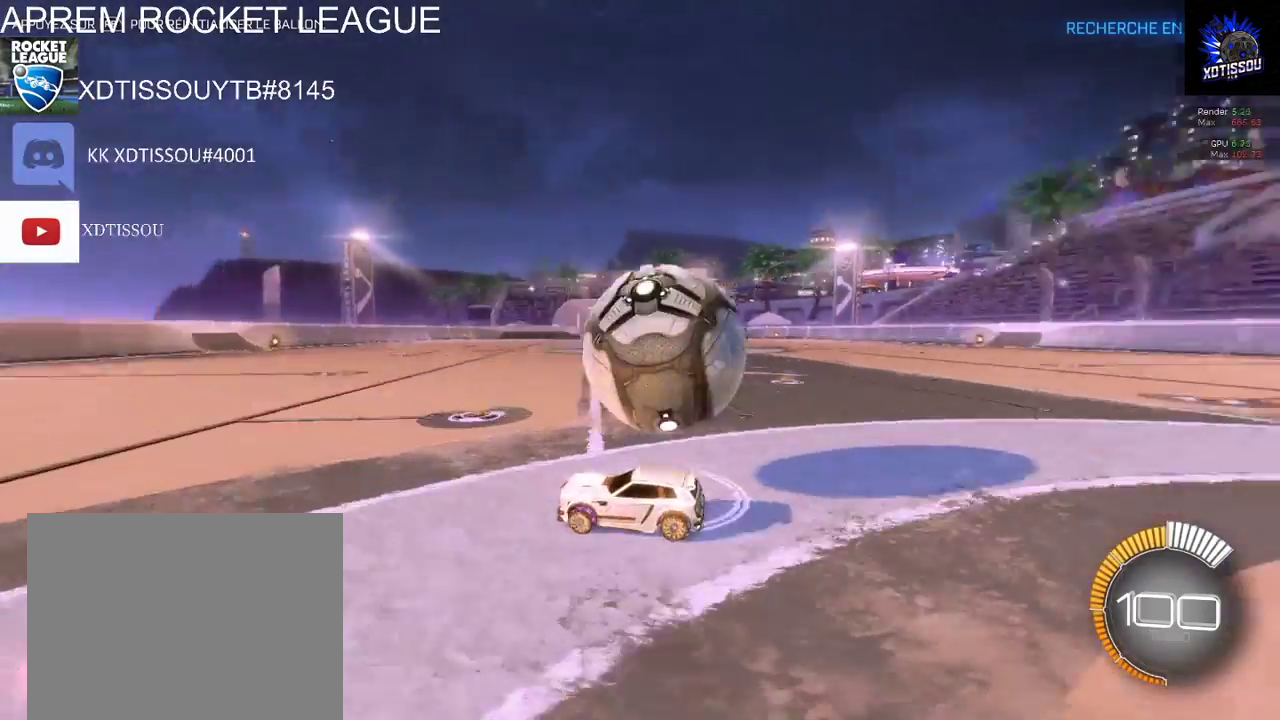
{"buttons": ["R2"], "left_stick": "left", "right_stick": "center", "events": [[40, "A", "down"], [40, "R2", "down"], [120, "left_stick", "center"], [140, "A", "up"], [200, "A", "down"], [260, "left_stick", "left"], [360, "A", "up"]]}
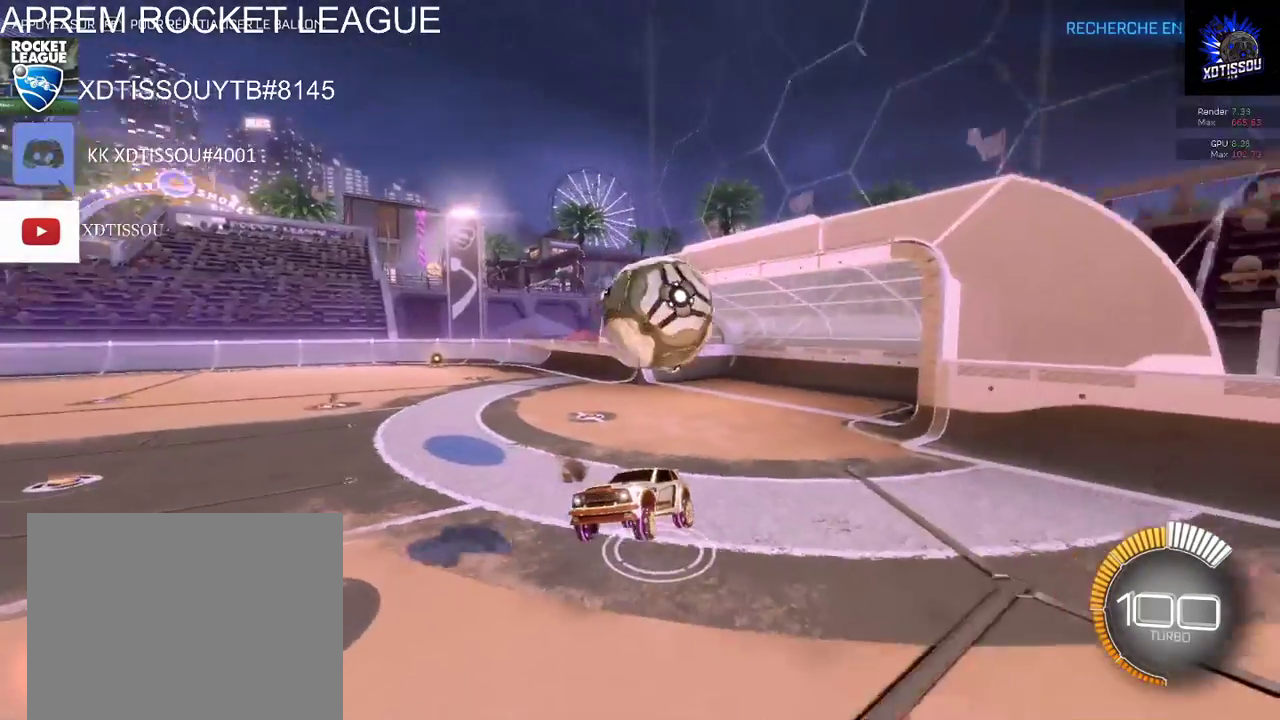
{"buttons": ["A", "R2"], "left_stick": "down", "right_stick": "center", "events": [[220, "left_stick", "down"], [460, "A", "down"]]}
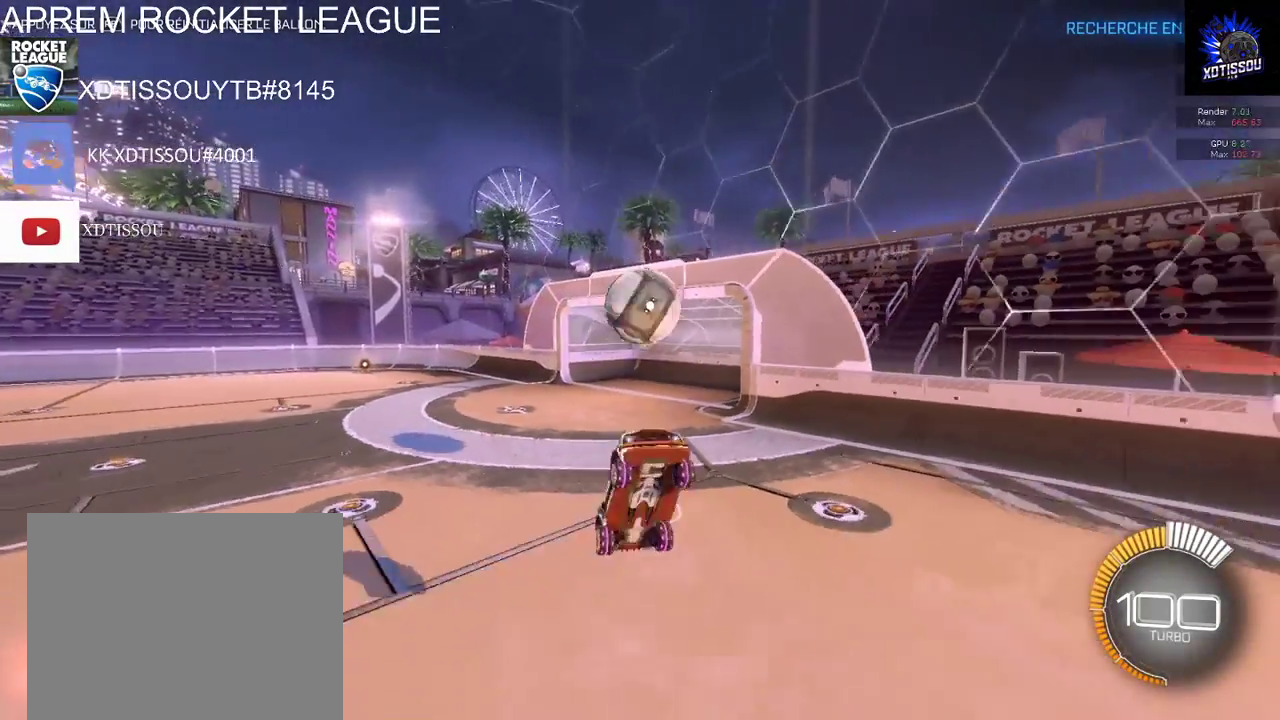
{"buttons": ["L1", "R2"], "left_stick": "left", "right_stick": "center", "events": [[20, "L1", "down"], [160, "A", "up"], [240, "B", "down"], [260, "left_stick", "down-left"], [360, "left_stick", "left"], [500, "B", "up"]]}
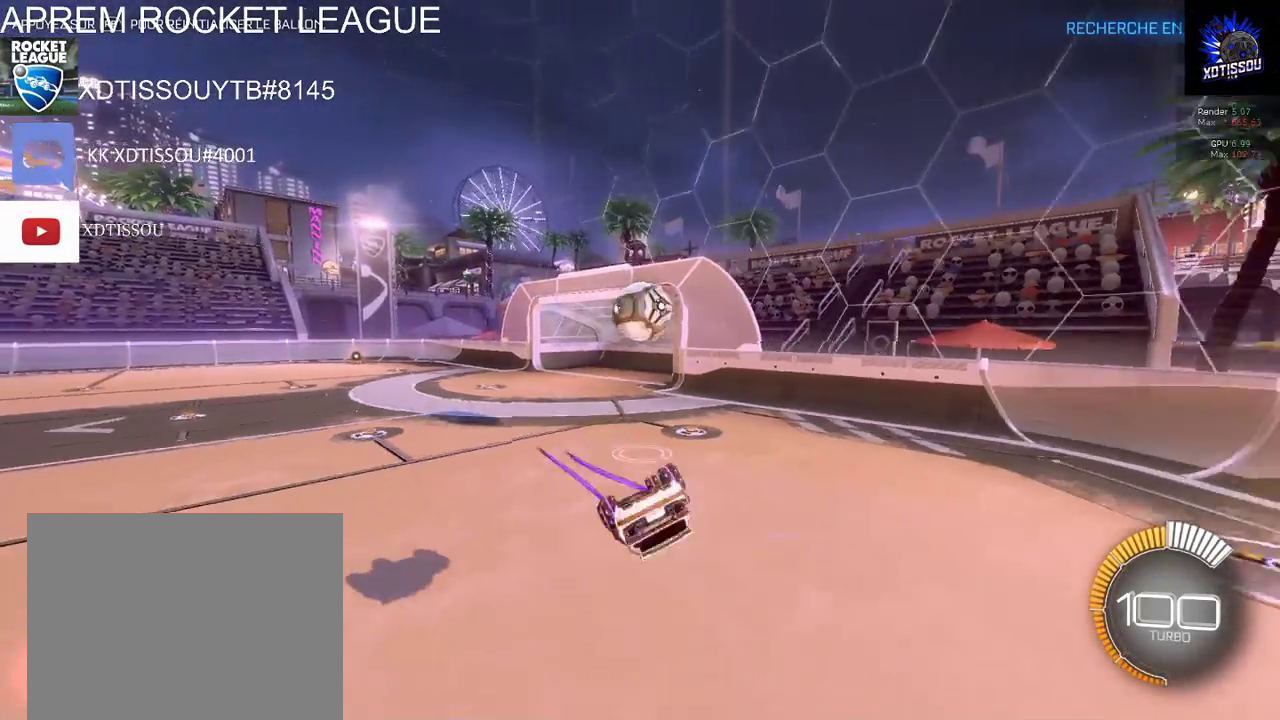
{"buttons": ["B", "R2"], "left_stick": "center", "right_stick": "center", "events": [[160, "B", "down"], [400, "L1", "up"], [400, "left_stick", "center"]]}
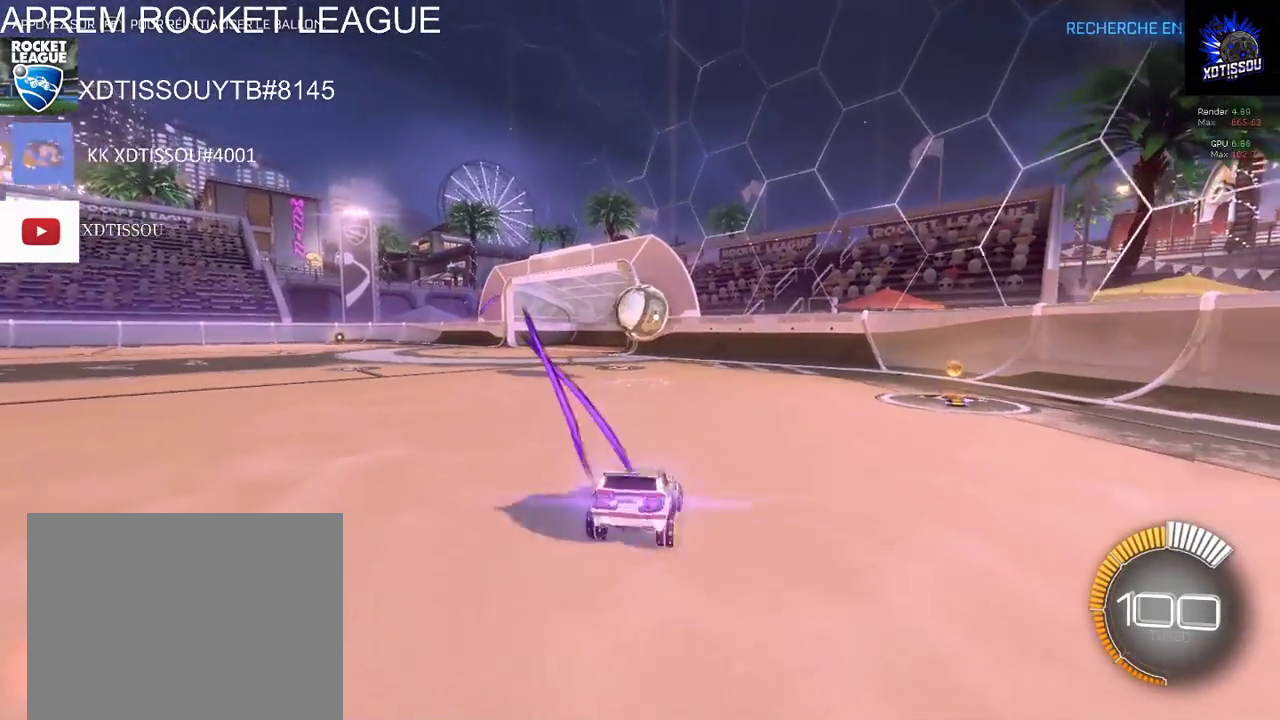
{"buttons": ["R2"], "left_stick": "right", "right_stick": "center", "events": [[220, "left_stick", "left"], [300, "left_stick", "center"], [360, "B", "up"], [400, "left_stick", "right"]]}